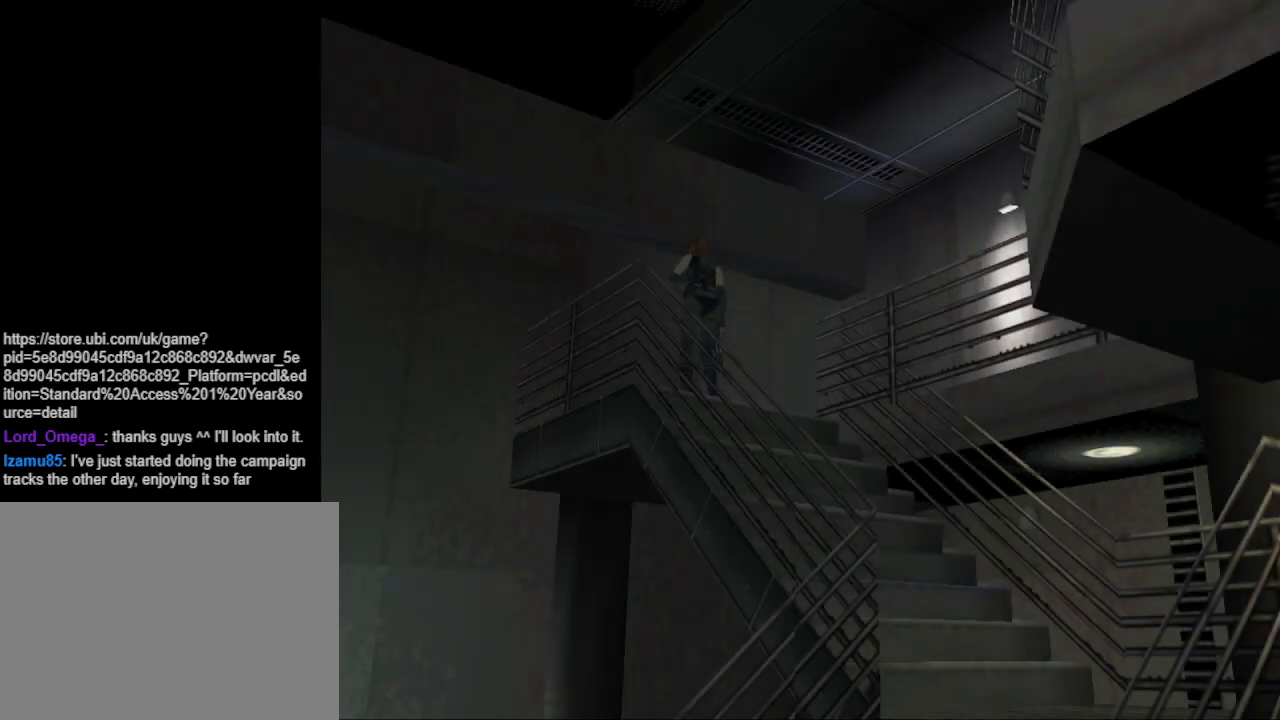
Gameplay with a controller (PlayStation layout); each line is a JSON object with the inputs held at the frame after it. "events" lists button and stick changes between this image and that frame as [ms after this image, input, new state], when the widget could be followed in between. Not read: L2 R2 left_stick right_stick.
{"buttons": ["DPAD_RIGHT"], "events": [[433, "DPAD_RIGHT", "down"]]}
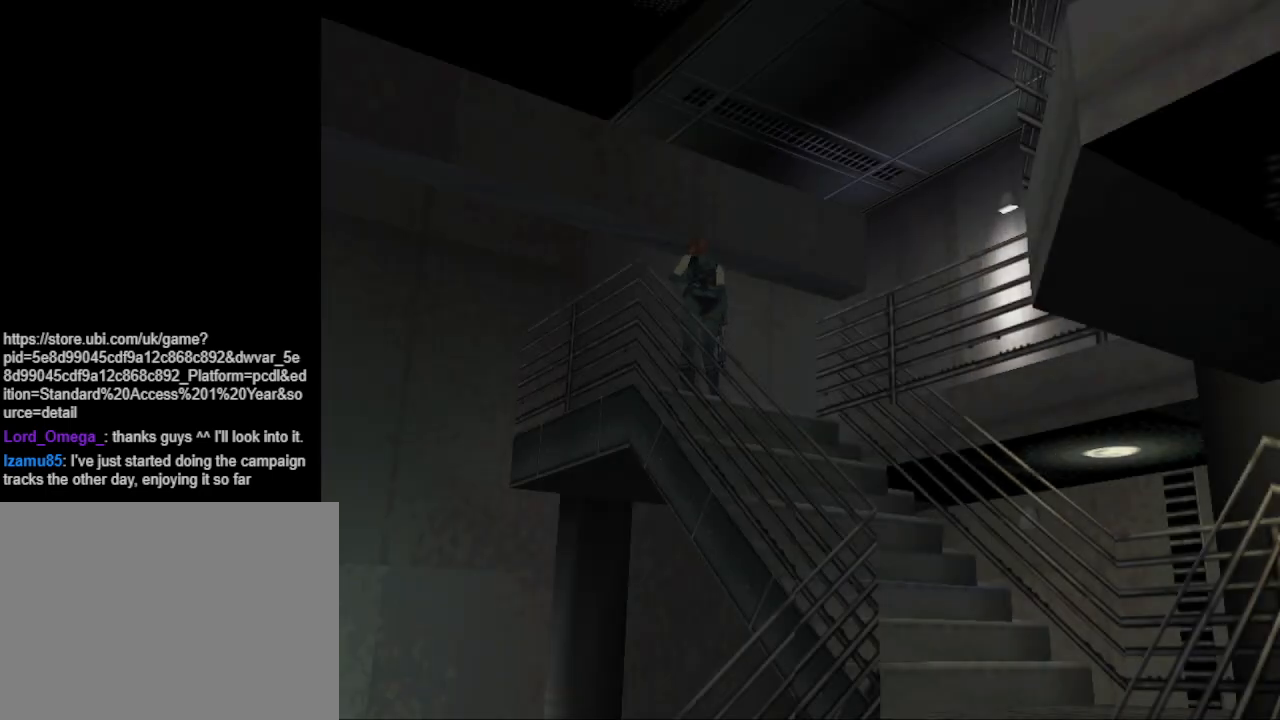
{"buttons": ["CIRCLE", "DPAD_UP"], "events": [[233, "CIRCLE", "down"], [267, "DPAD_UP", "down"], [400, "DPAD_RIGHT", "up"]]}
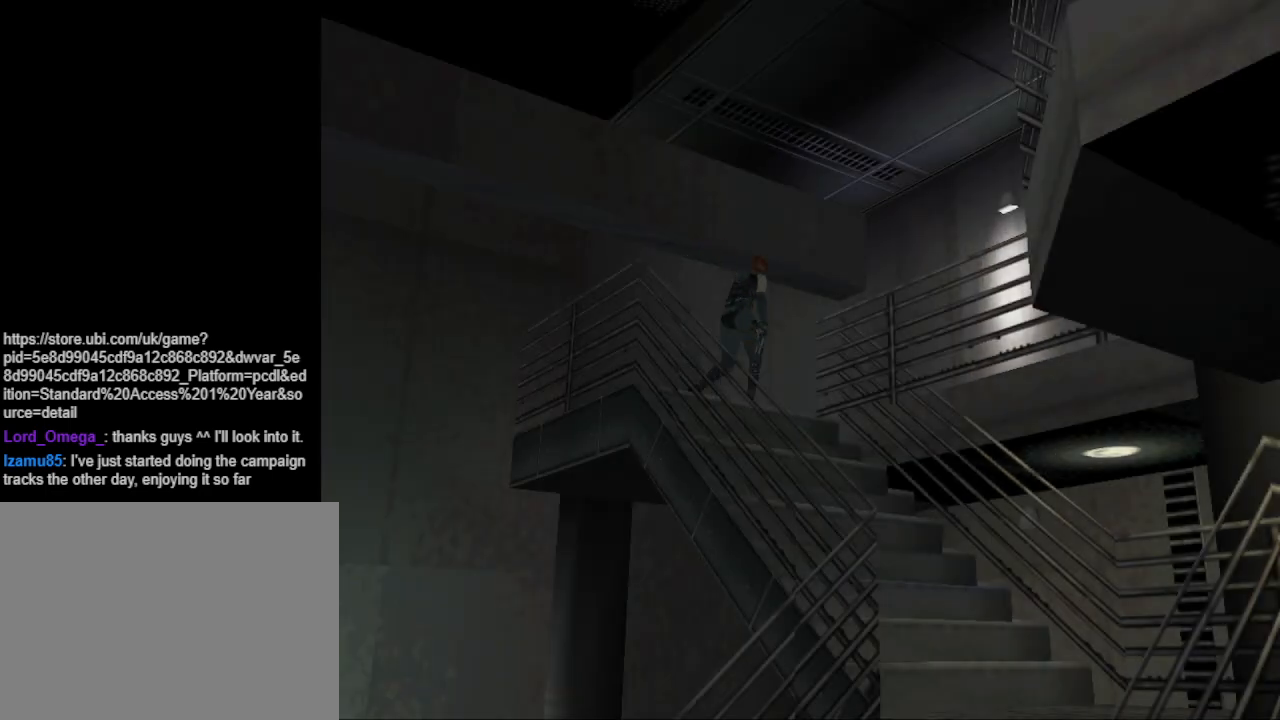
{"buttons": ["DPAD_RIGHT"], "events": [[300, "DPAD_RIGHT", "down"], [433, "DPAD_UP", "up"], [500, "CIRCLE", "up"]]}
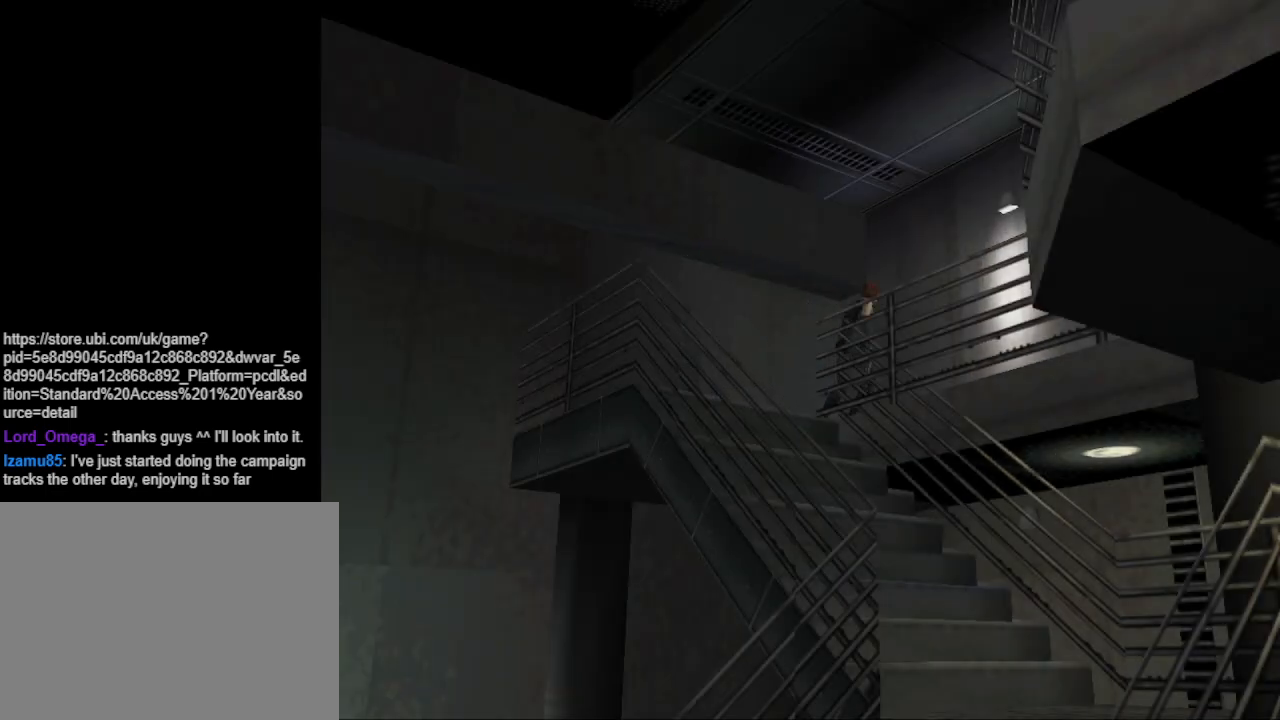
{"buttons": ["CIRCLE", "DPAD_UP"], "events": [[200, "CIRCLE", "down"], [300, "DPAD_UP", "down"], [400, "DPAD_RIGHT", "up"]]}
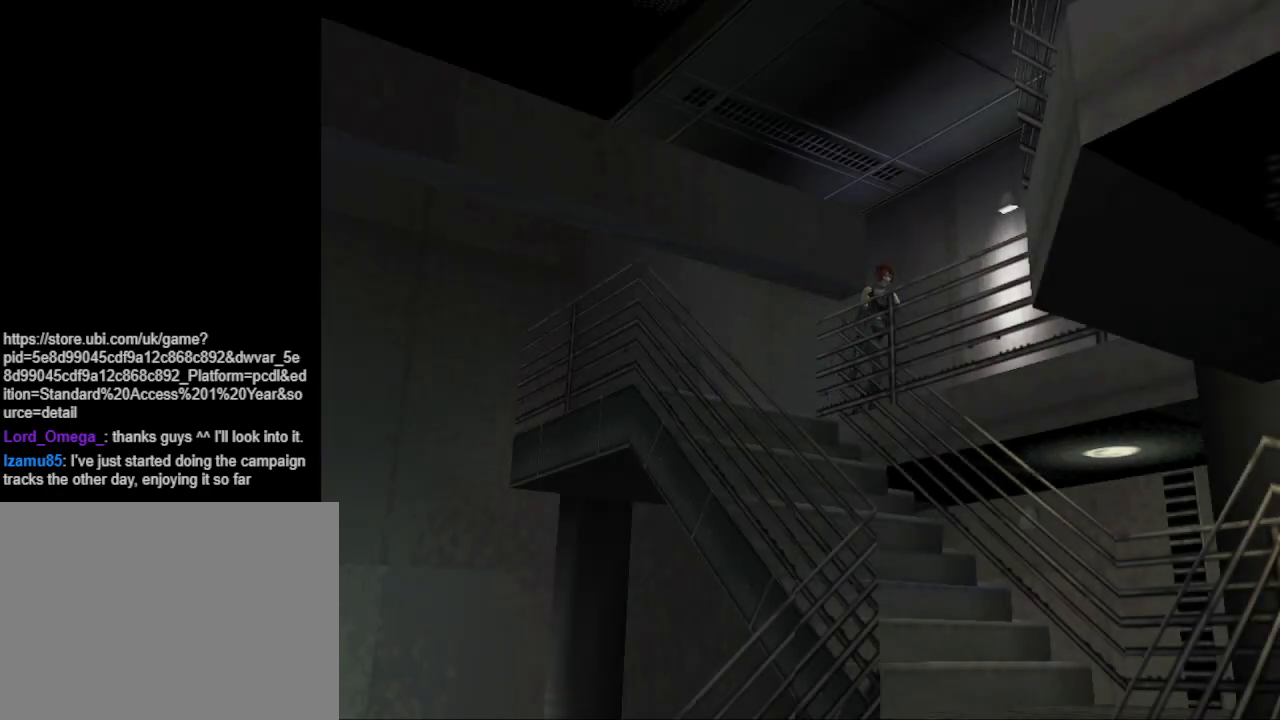
{"buttons": ["CIRCLE", "DPAD_UP"], "events": []}
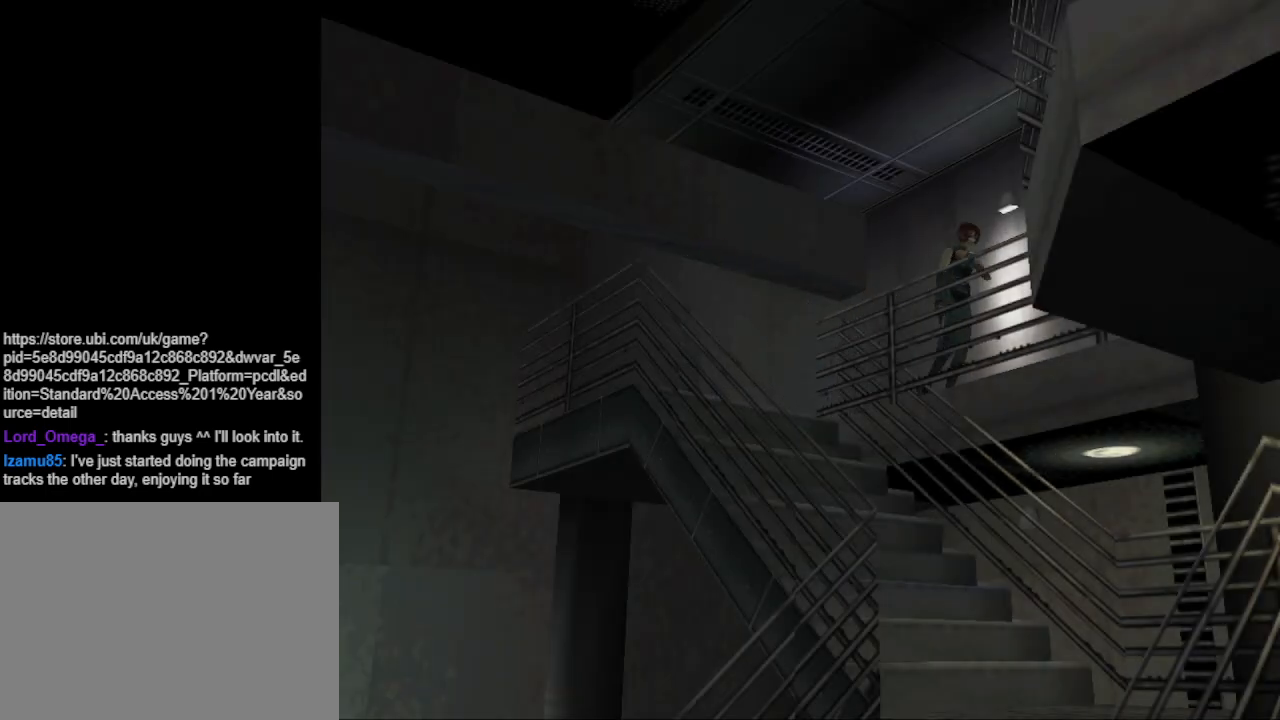
{"buttons": ["CIRCLE", "DPAD_UP"], "events": []}
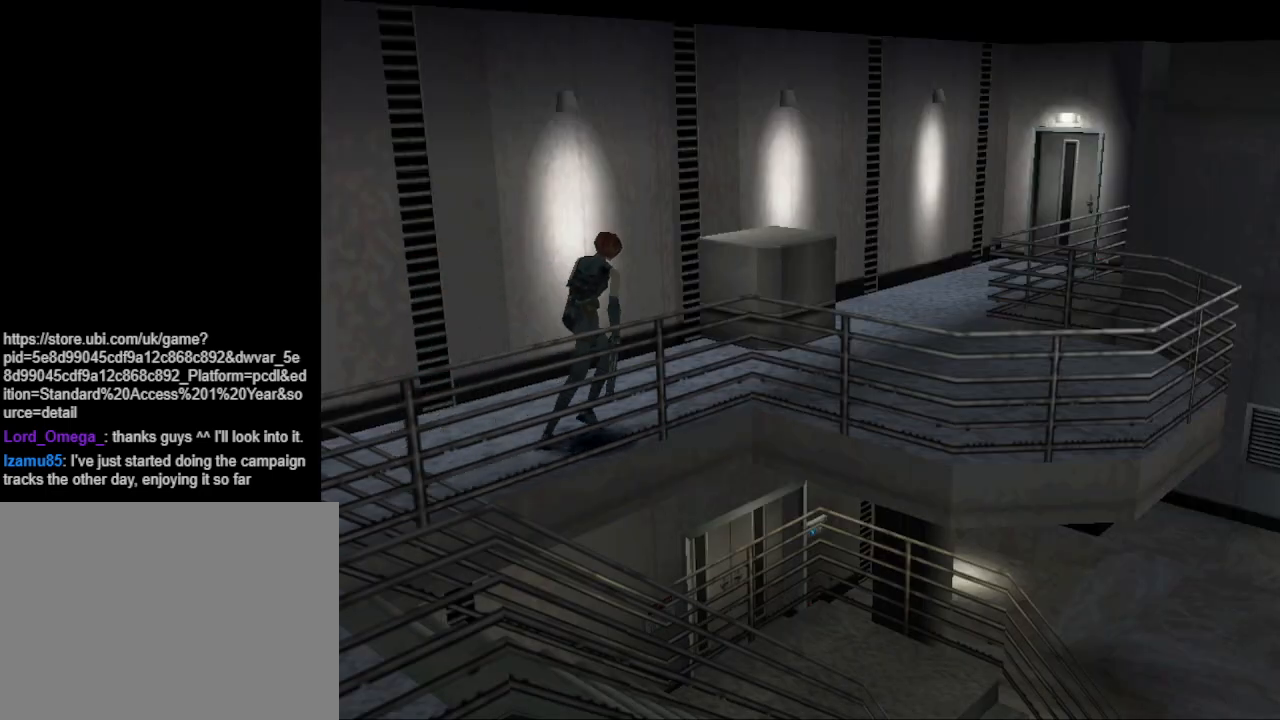
{"buttons": ["CIRCLE", "DPAD_UP"], "events": []}
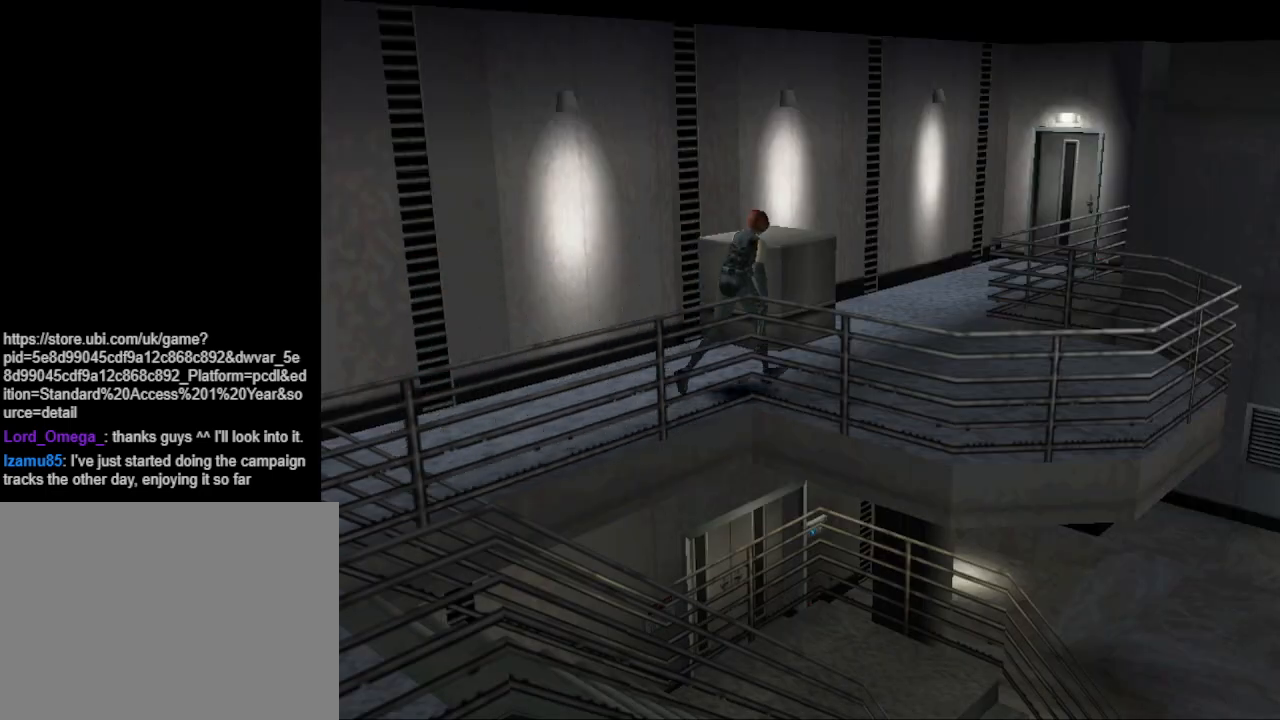
{"buttons": ["CIRCLE", "DPAD_UP"], "events": []}
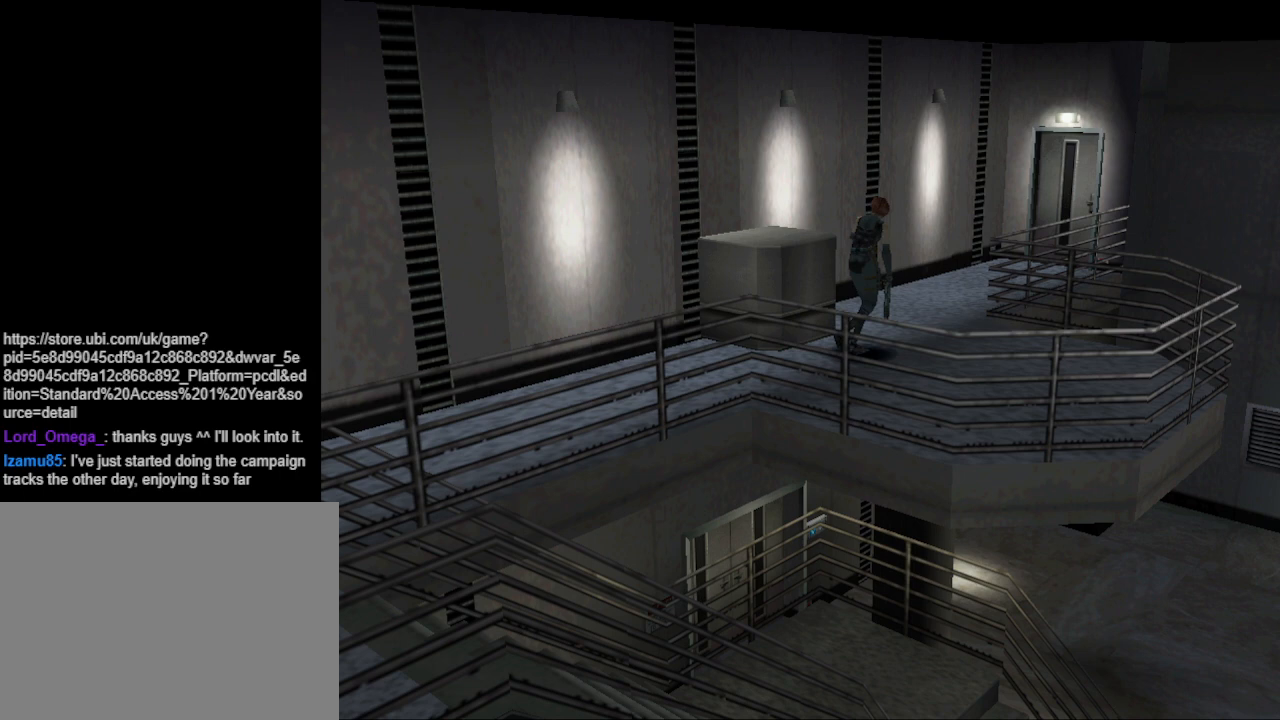
{"buttons": [], "events": [[400, "DPAD_UP", "up"], [467, "CIRCLE", "up"]]}
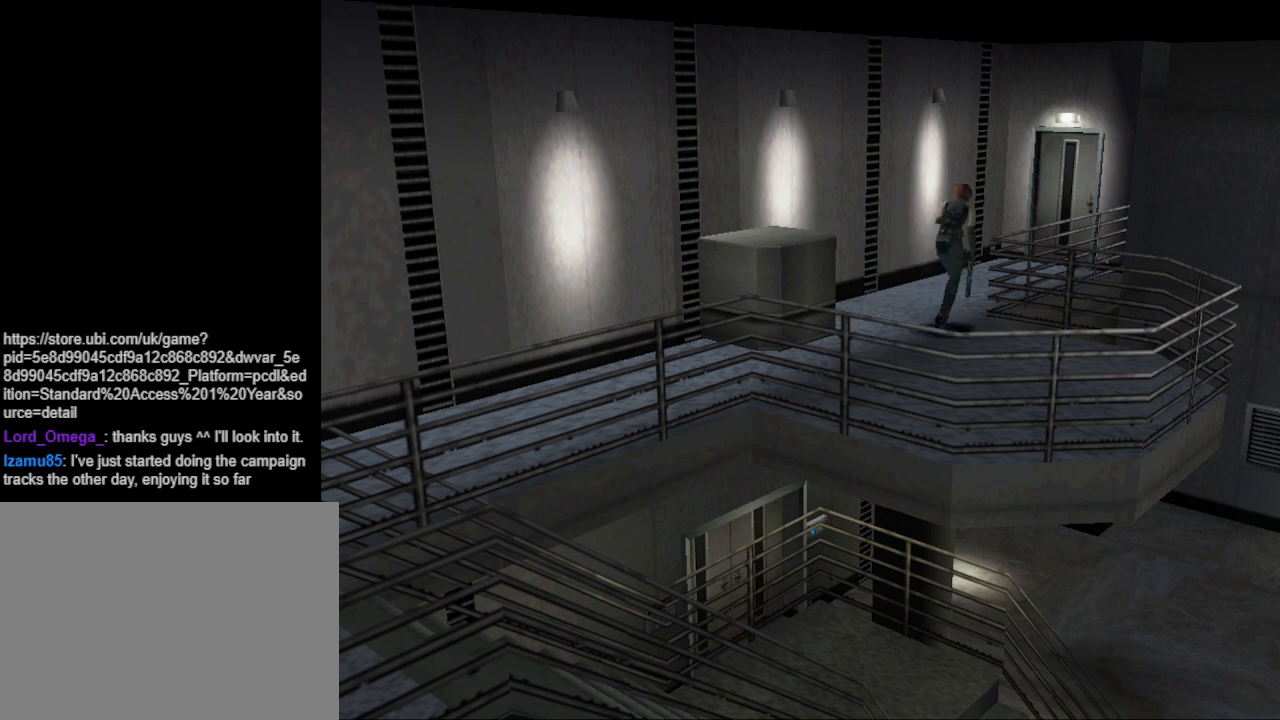
{"buttons": ["DPAD_LEFT"], "events": [[333, "DPAD_LEFT", "down"]]}
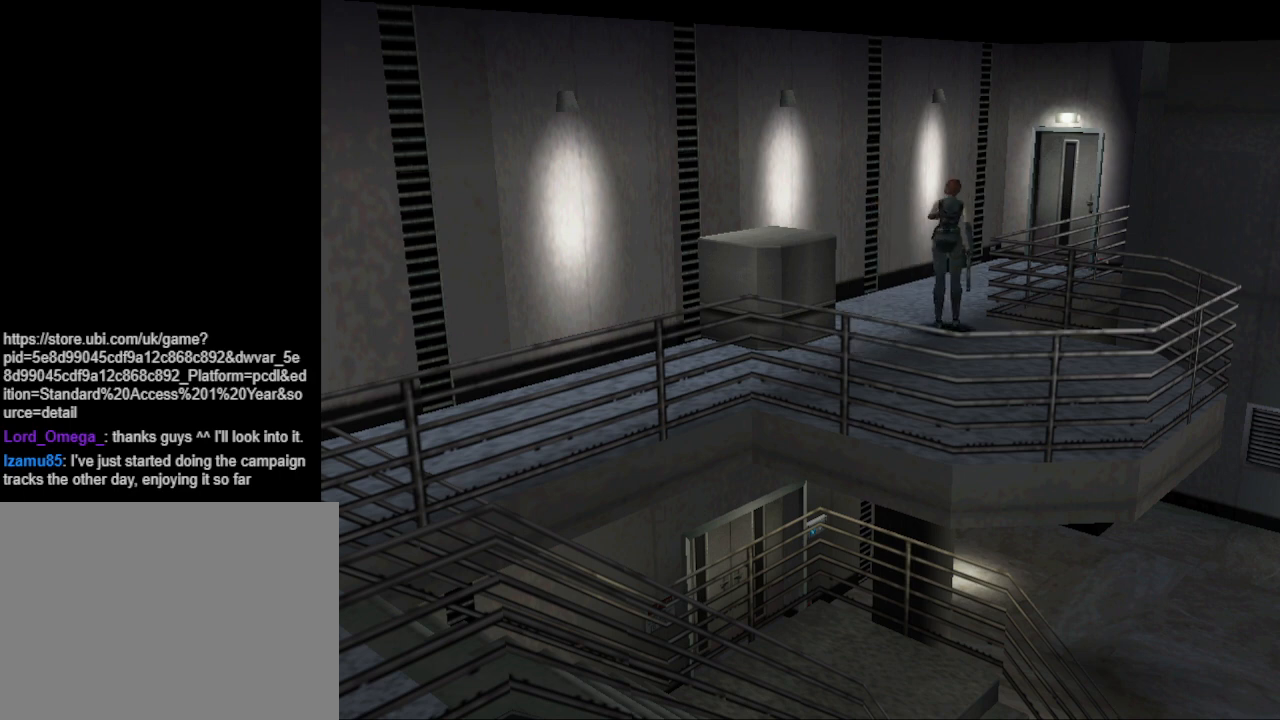
{"buttons": [], "events": [[200, "DPAD_LEFT", "up"]]}
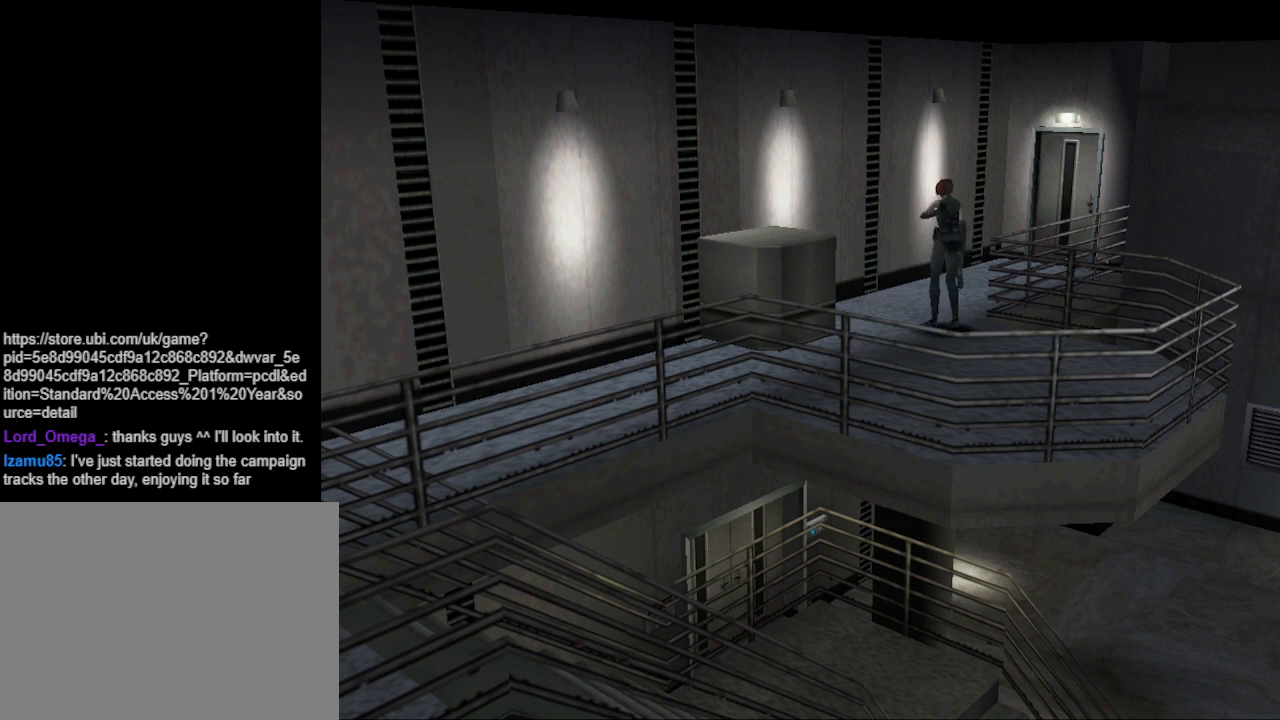
{"buttons": ["DPAD_LEFT"], "events": [[500, "DPAD_LEFT", "down"]]}
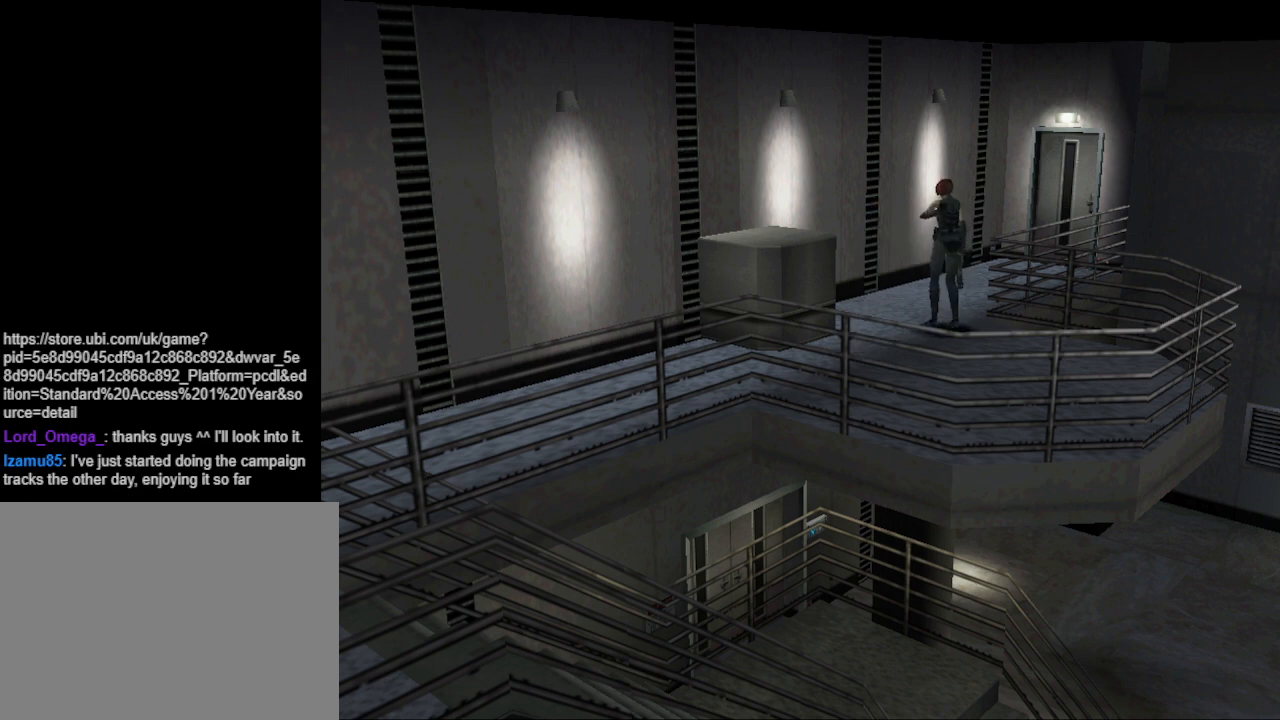
{"buttons": [], "events": [[233, "DPAD_LEFT", "up"]]}
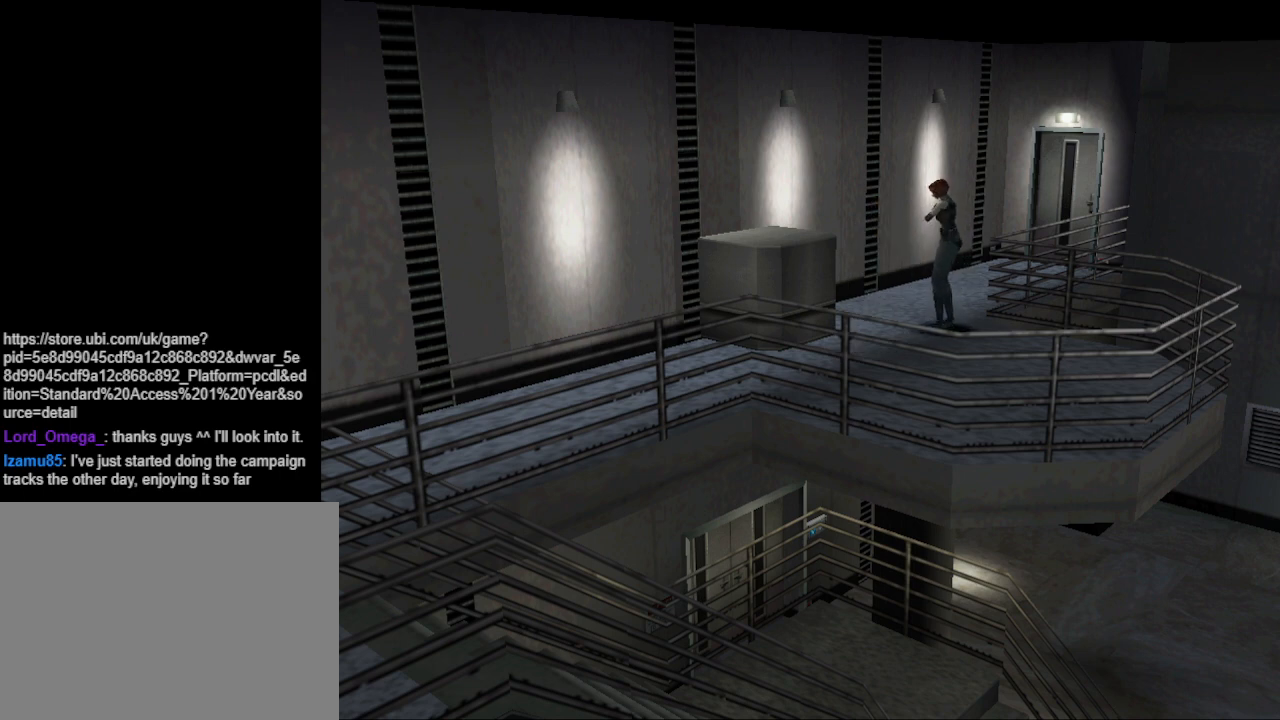
{"buttons": ["DPAD_LEFT"], "events": [[33, "DPAD_RIGHT", "down"], [67, "DPAD_RIGHT", "up"], [467, "DPAD_LEFT", "down"]]}
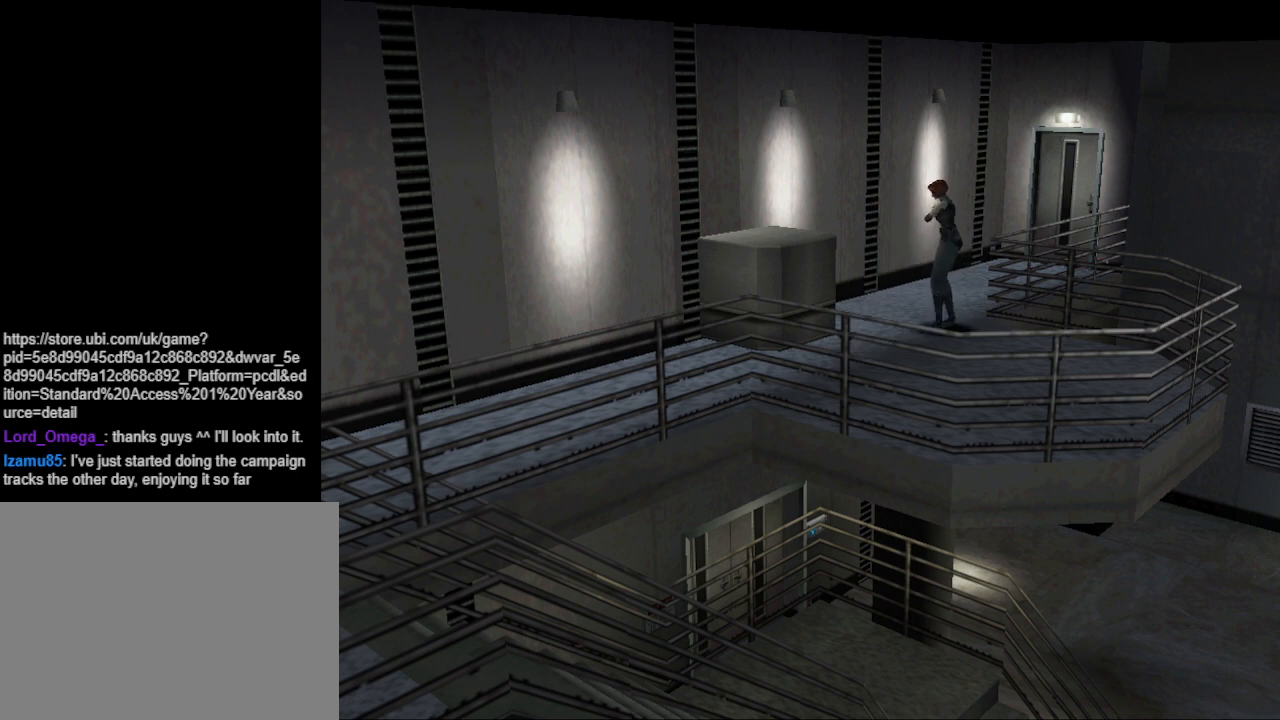
{"buttons": ["DPAD_RIGHT"], "events": [[167, "DPAD_LEFT", "up"], [300, "DPAD_RIGHT", "down"]]}
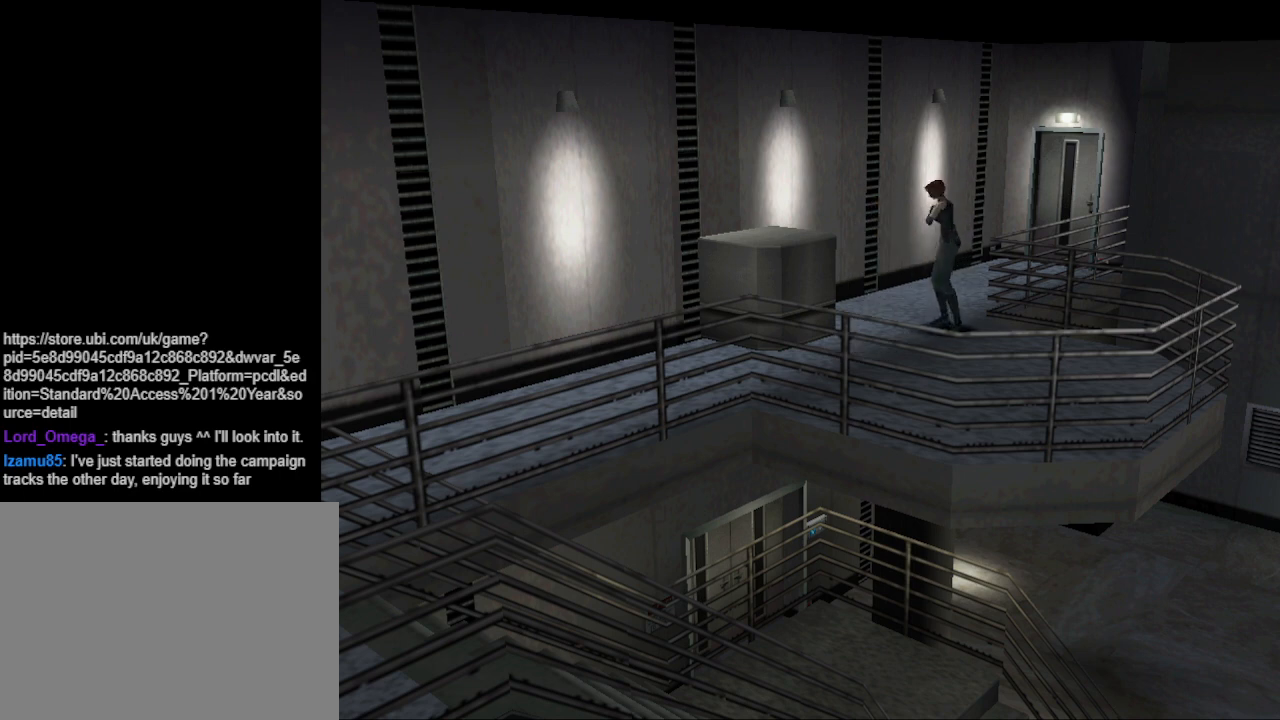
{"buttons": ["DPAD_LEFT"], "events": [[300, "DPAD_RIGHT", "up"], [300, "DPAD_UP", "down"], [367, "DPAD_UP", "up"], [500, "DPAD_LEFT", "down"]]}
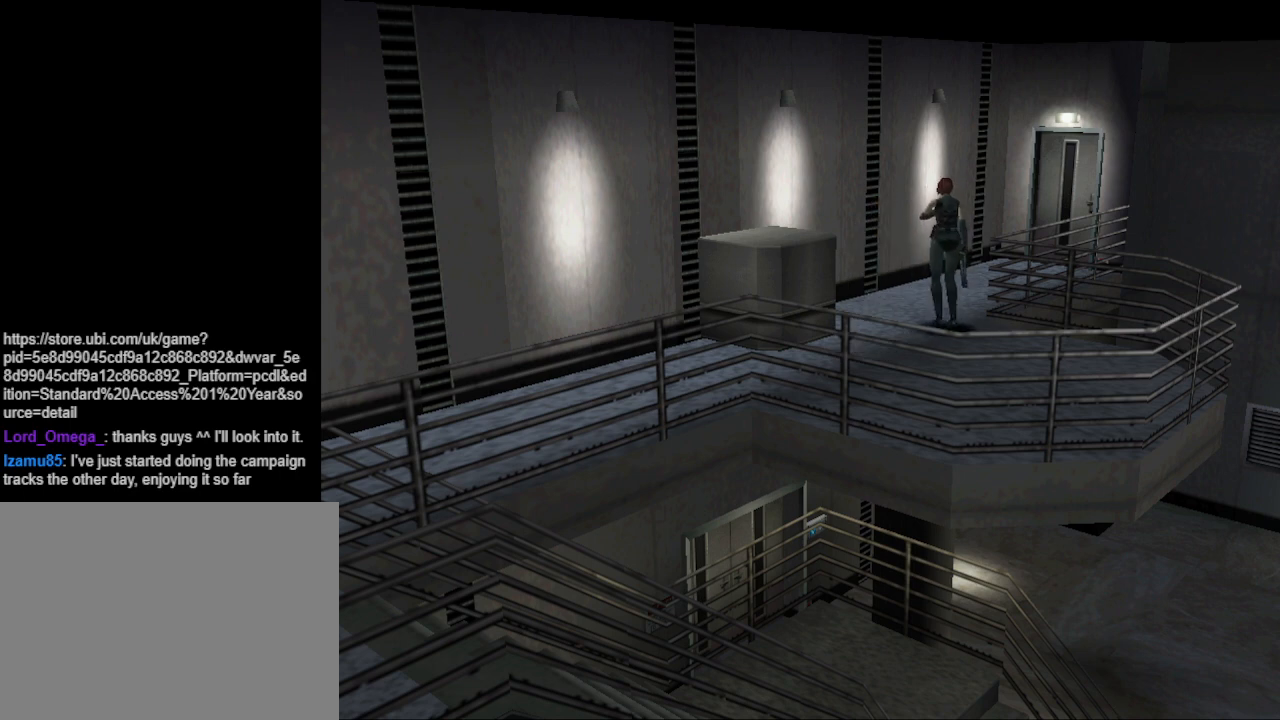
{"buttons": ["CIRCLE", "DPAD_UP", "DPAD_LEFT"], "events": [[467, "CIRCLE", "down"], [467, "DPAD_UP", "down"]]}
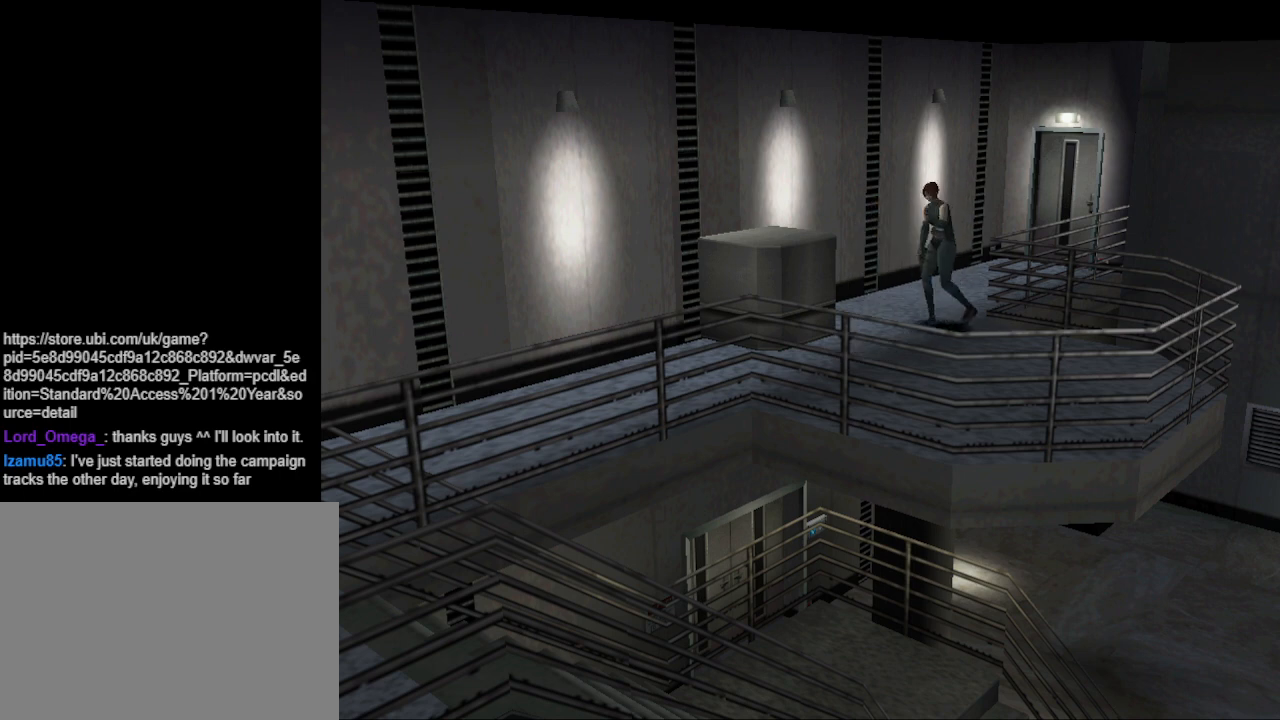
{"buttons": ["CIRCLE", "DPAD_UP"], "events": [[200, "DPAD_LEFT", "up"]]}
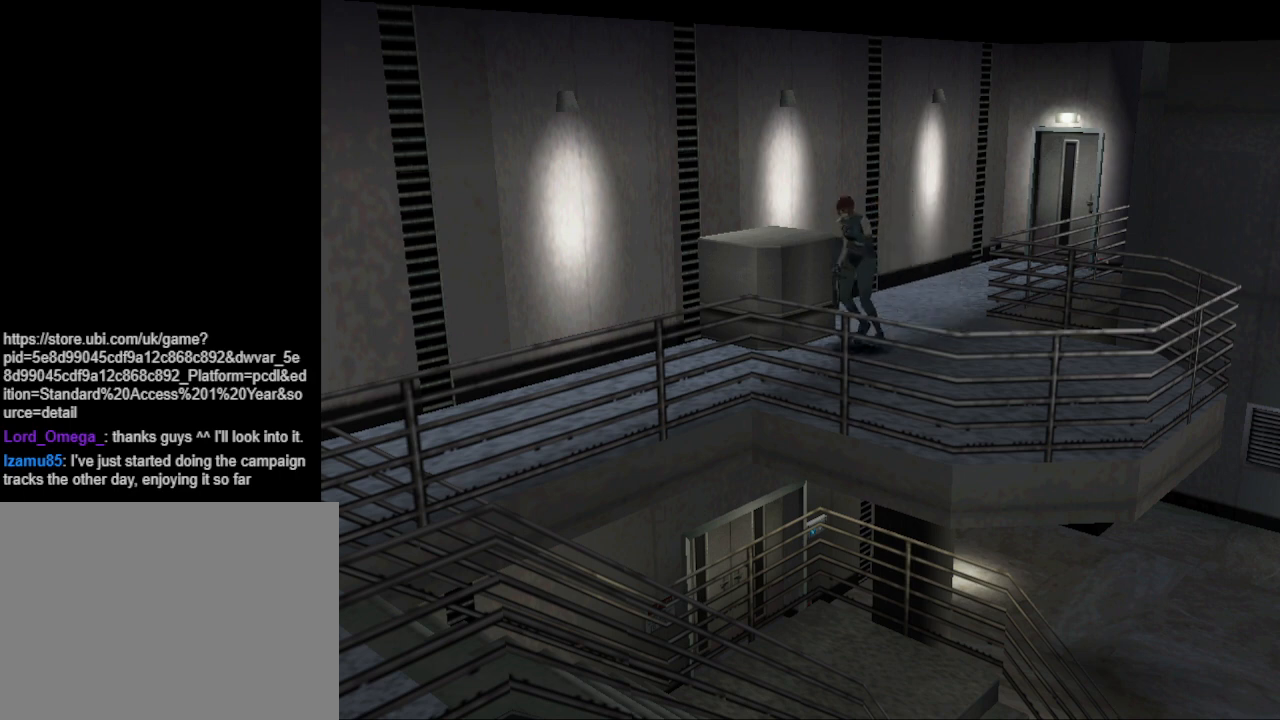
{"buttons": ["DPAD_UP", "DPAD_RIGHT"], "events": [[67, "DPAD_RIGHT", "down"], [333, "DPAD_UP", "up"], [433, "CIRCLE", "up"], [467, "DPAD_UP", "down"]]}
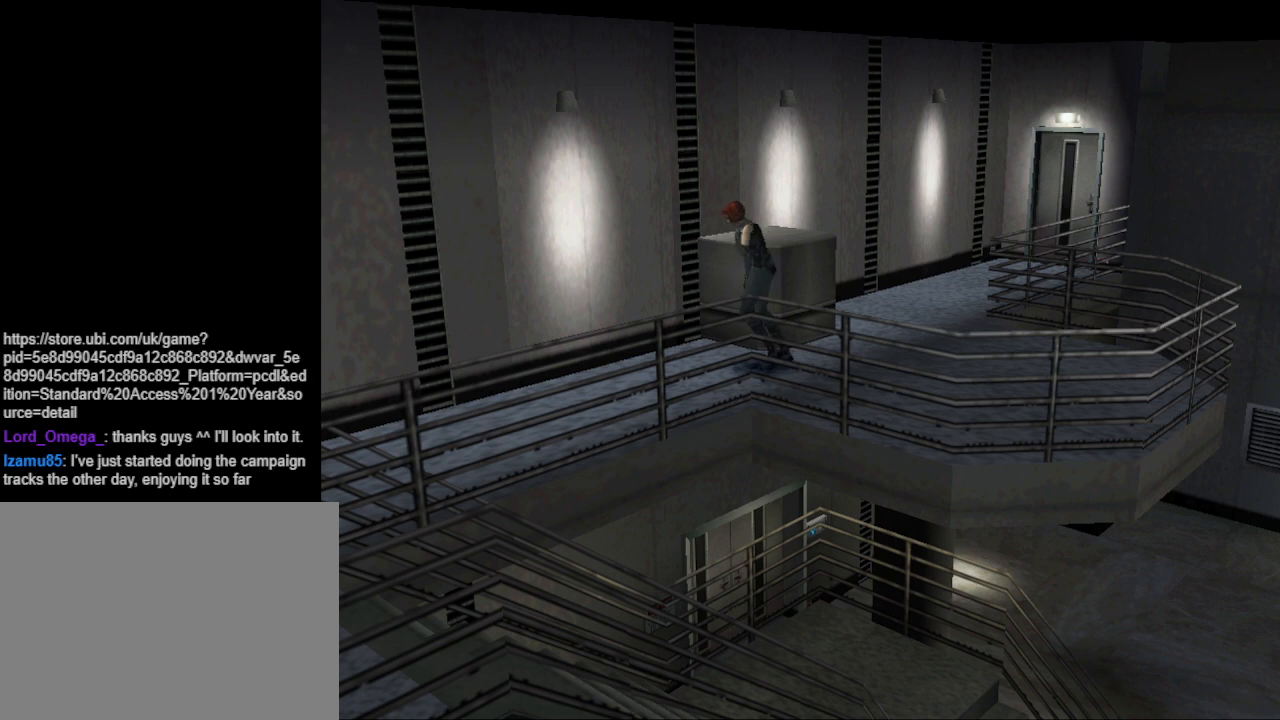
{"buttons": ["DPAD_RIGHT"], "events": [[33, "CIRCLE", "down"], [367, "DPAD_UP", "up"], [433, "CIRCLE", "up"]]}
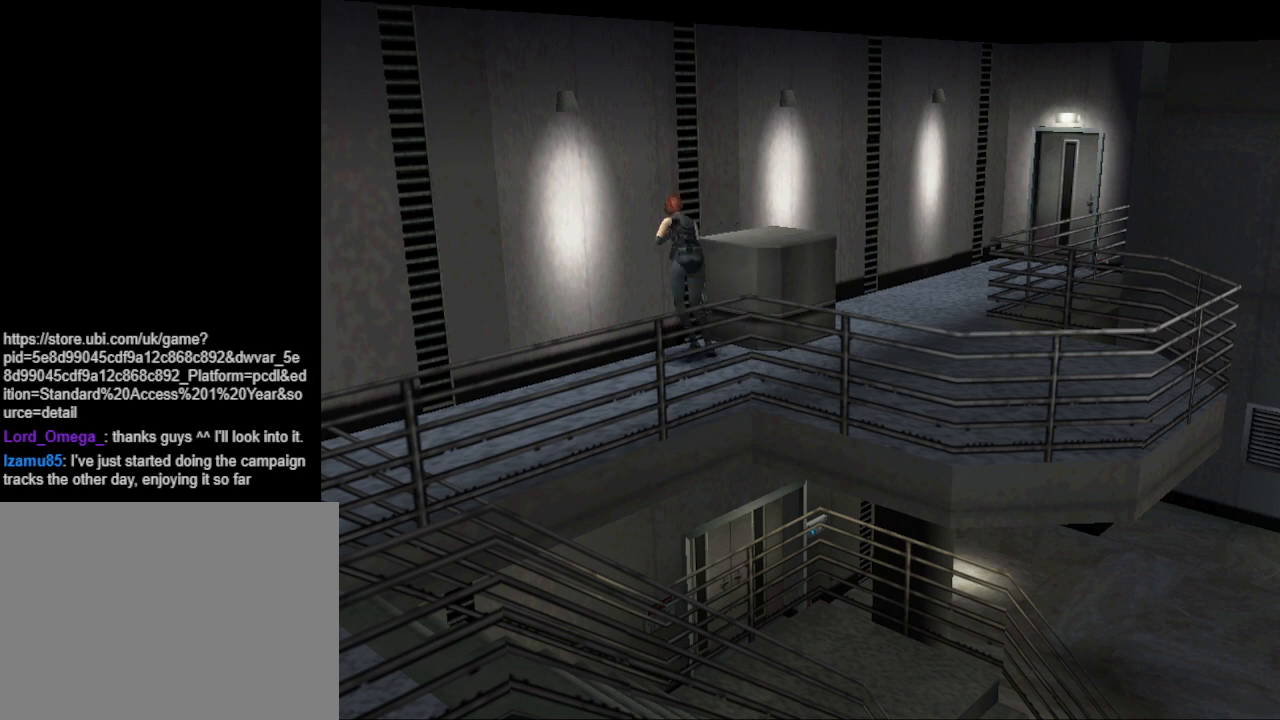
{"buttons": ["DPAD_UP"], "events": [[367, "DPAD_UP", "down"], [400, "DPAD_RIGHT", "up"]]}
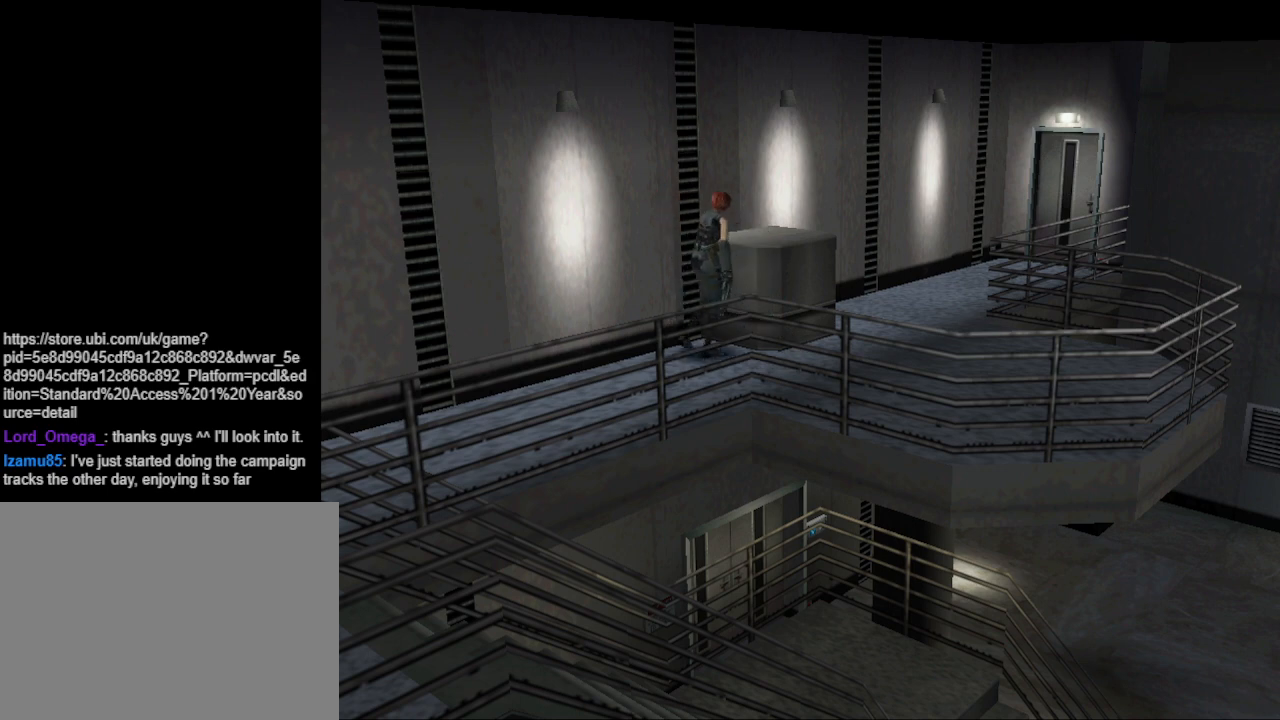
{"buttons": ["DPAD_UP"], "events": []}
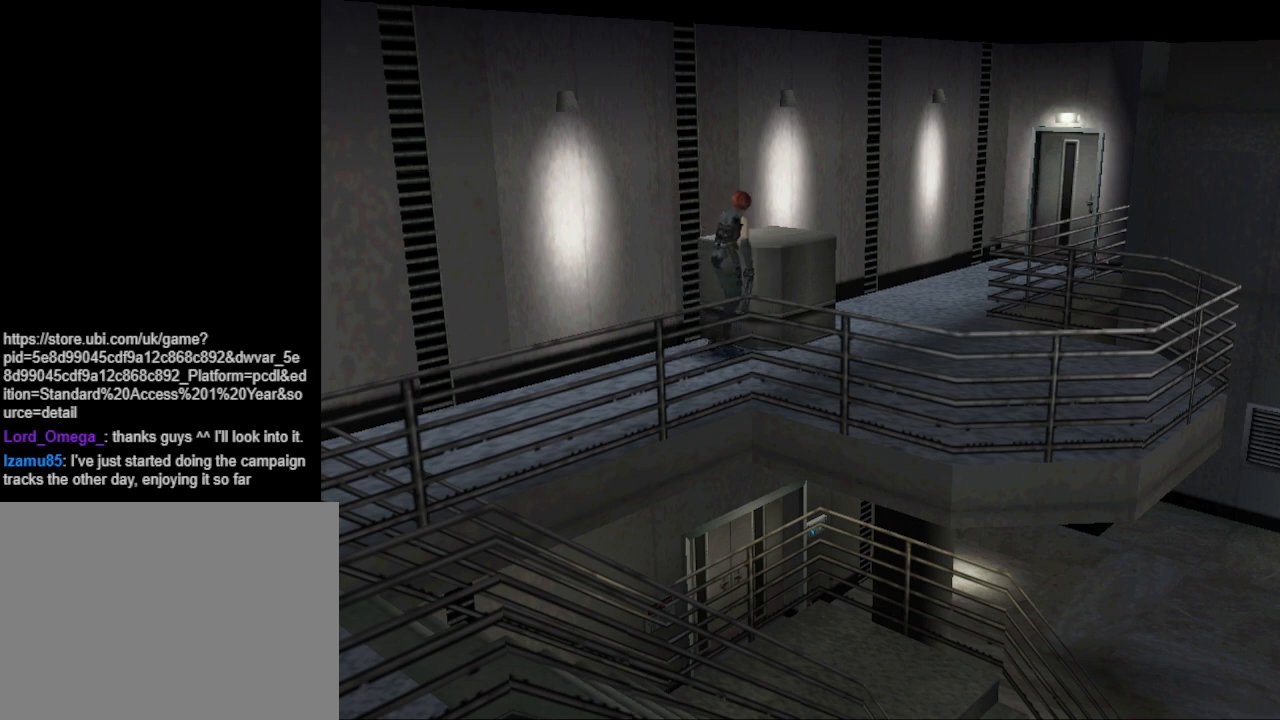
{"buttons": ["DPAD_UP"], "events": [[167, "DPAD_LEFT", "down"], [367, "DPAD_LEFT", "up"]]}
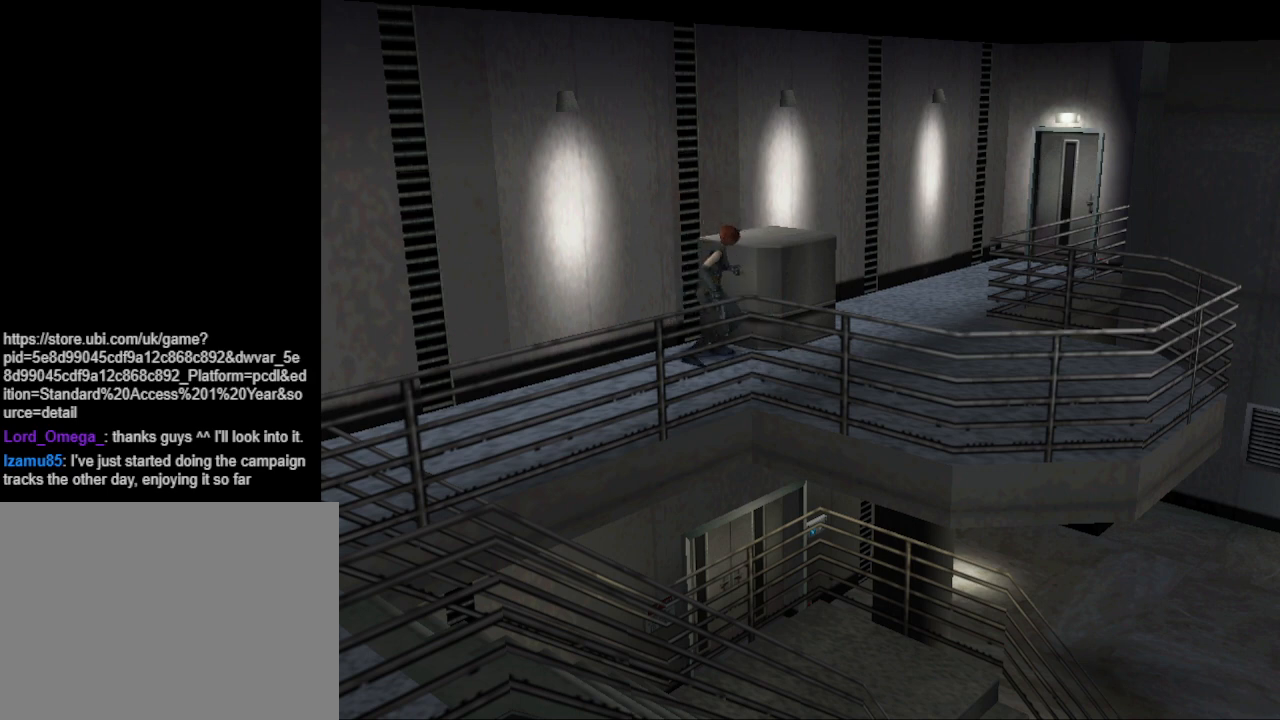
{"buttons": ["DPAD_UP"], "events": []}
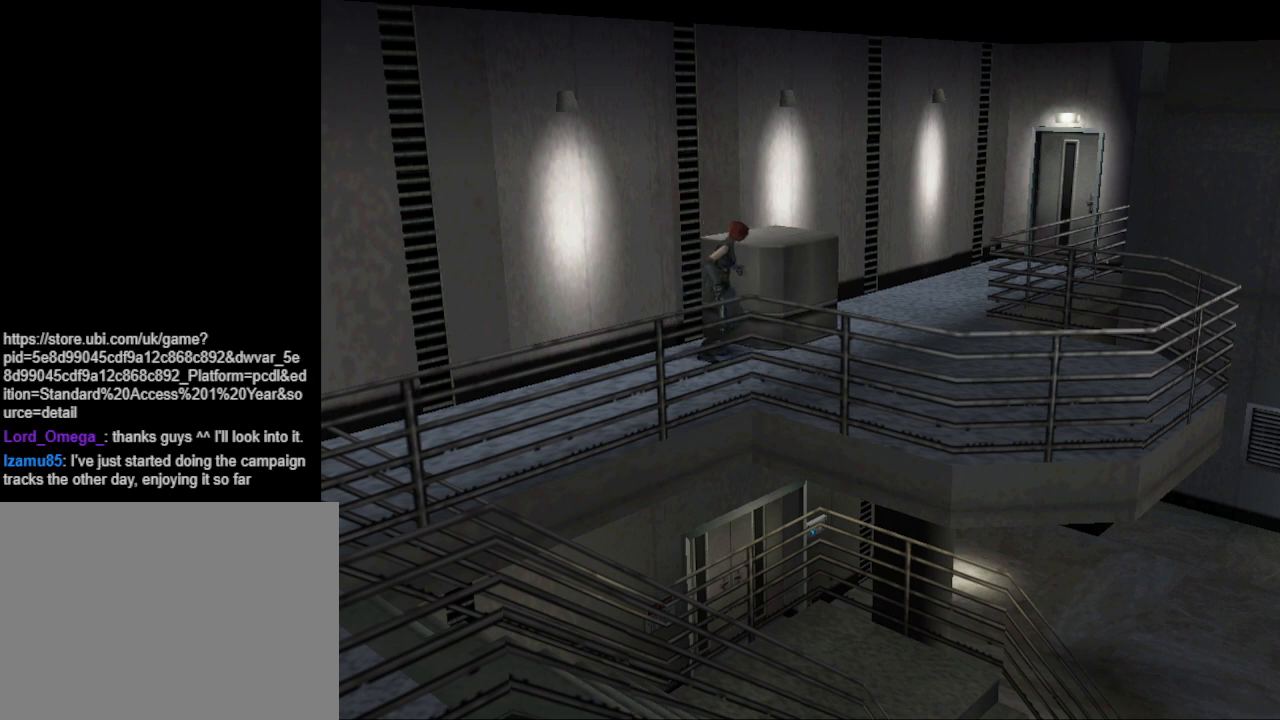
{"buttons": ["DPAD_UP"], "events": []}
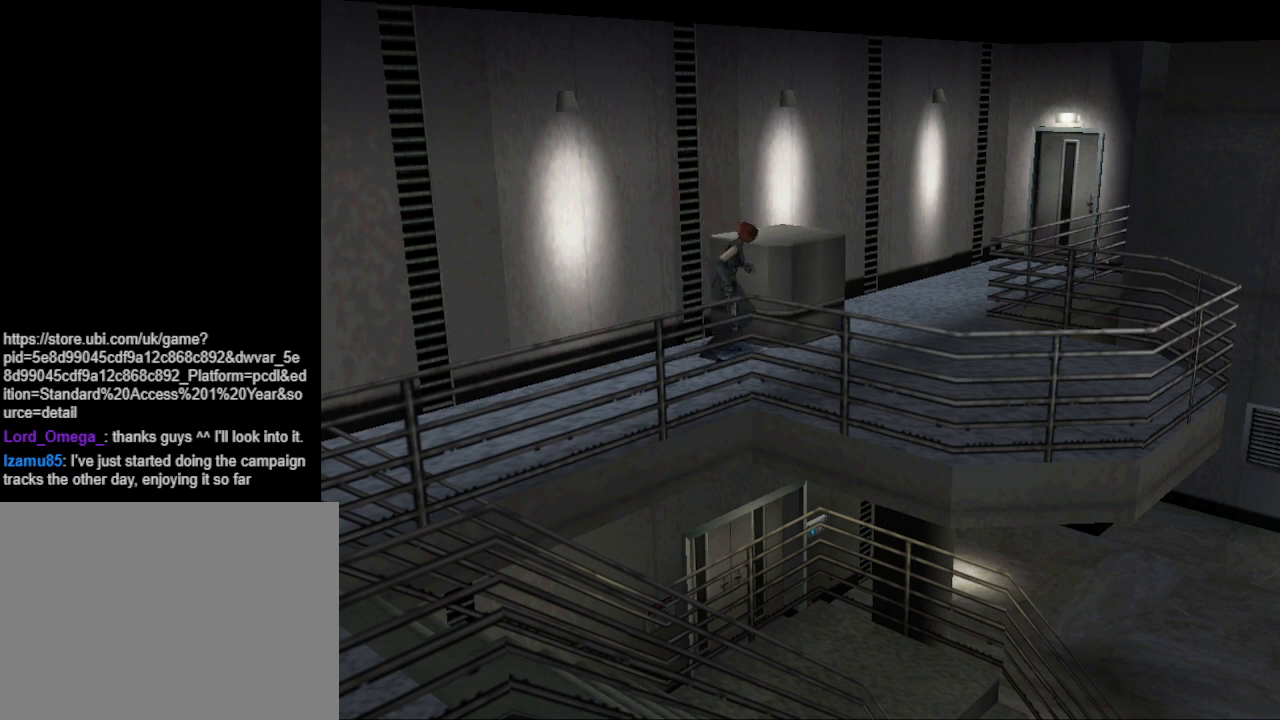
{"buttons": ["DPAD_UP"], "events": []}
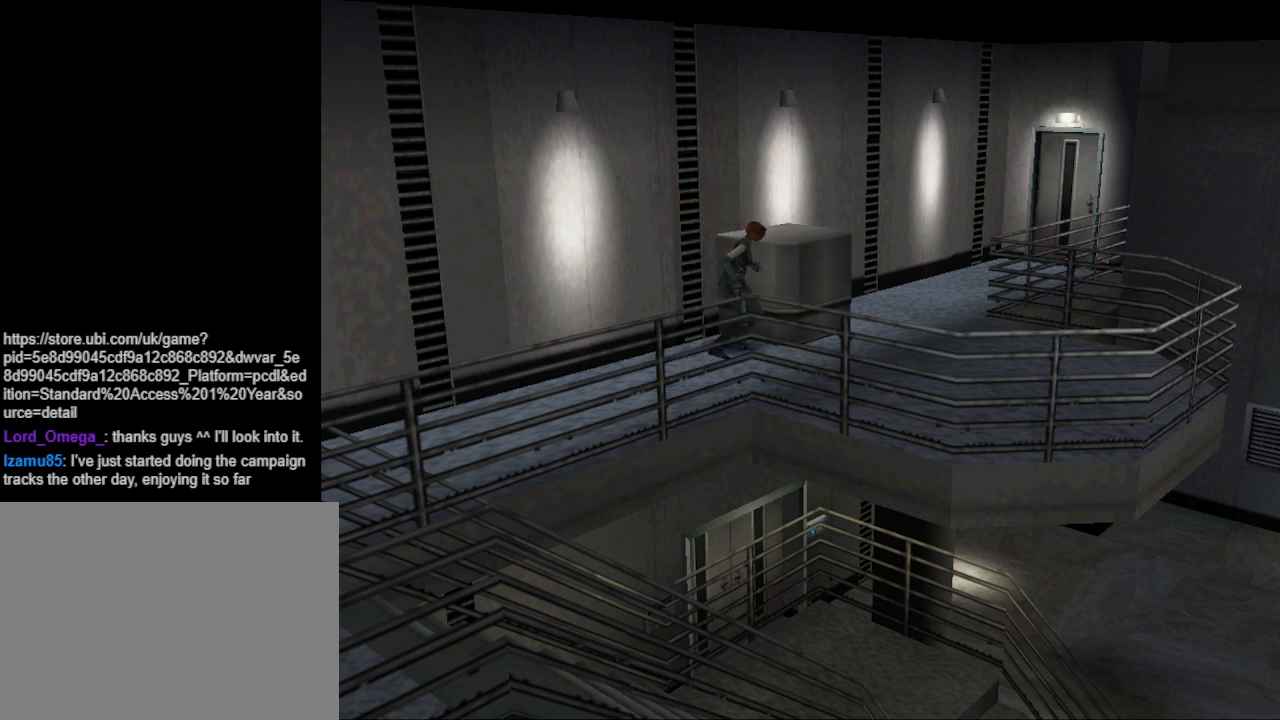
{"buttons": ["DPAD_UP"], "events": []}
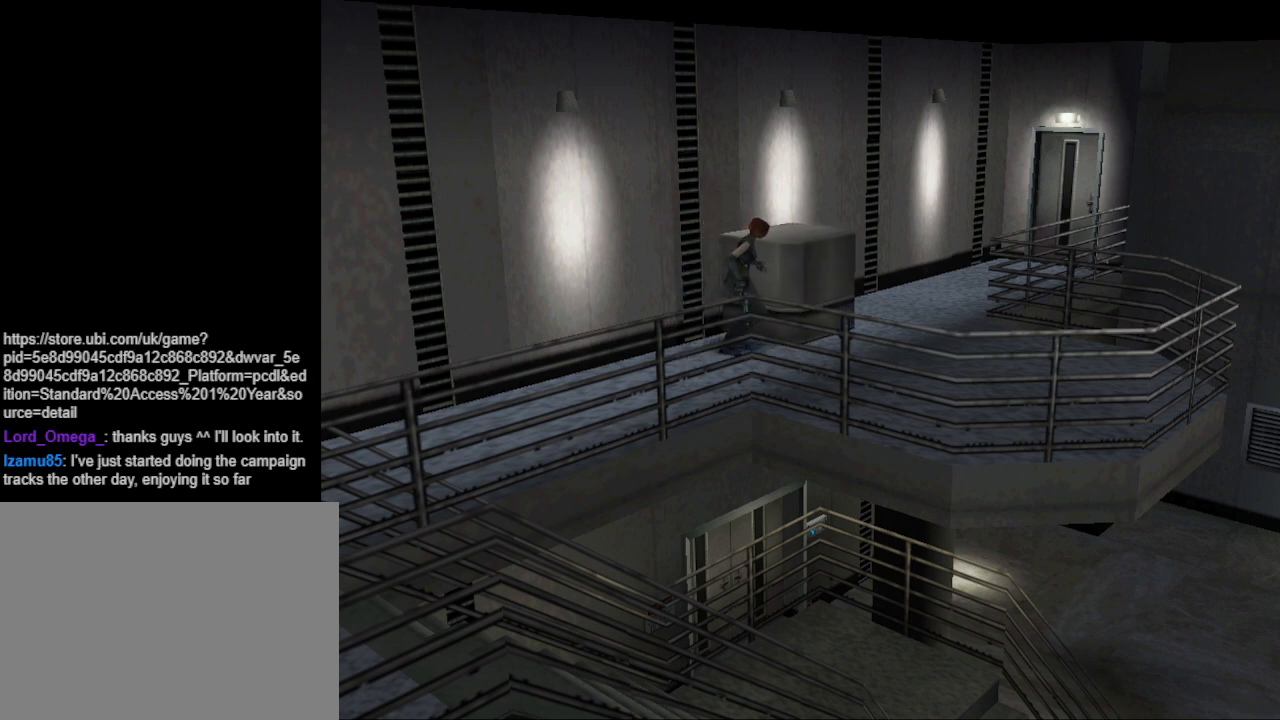
{"buttons": ["DPAD_UP"], "events": []}